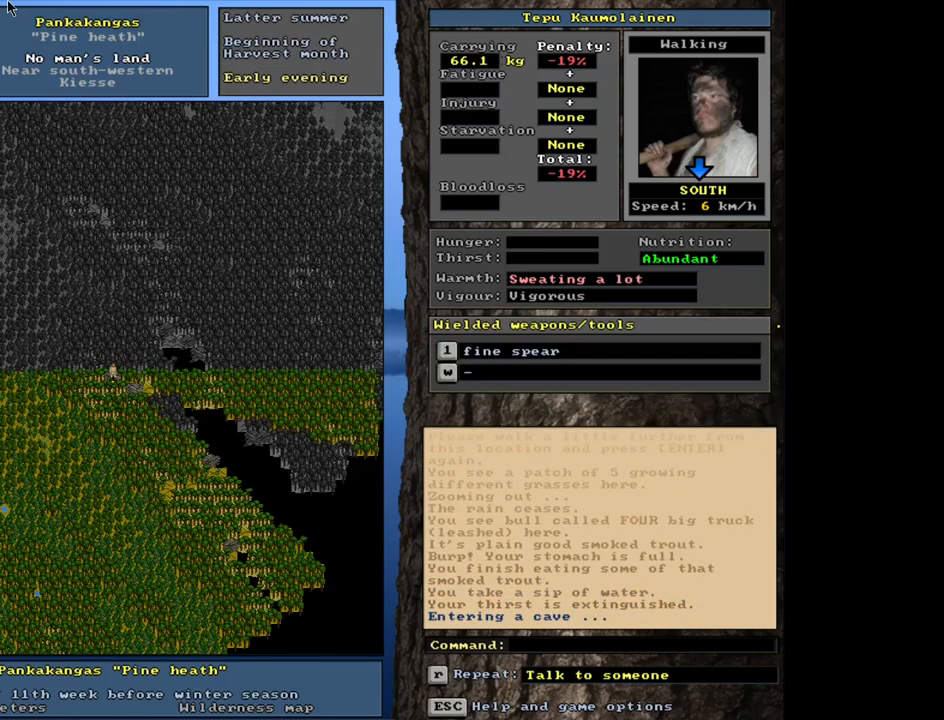
Gameplay with keyboard and mouse; each line is a JSON object with the keys and mouse buttons held at the frame after it. "events" lists presses ("down") and releases ("up") of ".", "/", "0", "1", "2", "3", "4", "5", "6", "7", "8", "9", "a", "alt_l", "alt_r", "b", "backslash", "backspace", "c", "caps_lock", "comma", "ctrl_l", "ctrl_r", "d", "down", "e", "equals", "escape", "f", "f1", "f10", "f11", "f12", "f2", "f3", "f4", "f5", "f6", "f7", "f8", "f9", "g", "h", "i", "j", "k", "l", "lbracket", "left", "m", "minus", "n", "num0", "num1", "num2", "num3", "num4", "num5", "num6", "num7", "num8", "num9", "o", "p", "q", "quote", "r", "rbracket", "return", "right", "s", "semicolon", "shift_l", "shift_r", "space", "super", "t", "tab", "tilde", "u", "up", "v", "w", "x", "y", "z", "mouse_left", "mouse_wheel", "mouse_right", "mouse_mb4" and "mouse_mb5" between this image and that frame as [ms after this image, input, new state], when the widget could be followed in between. "mouse_left", "mouse_wheel", "mouse_right", "mouse_mb4", "mouse_mb5" = the "left", "wheel", "right", "mb4", "mb5" buttons of the "mouse" list. No other keys are recorded. "wheel" means that the mouse wheel is clicked or scrolled. Mouse movement is not recorded.
{"keys": [], "mouse": [], "events": []}
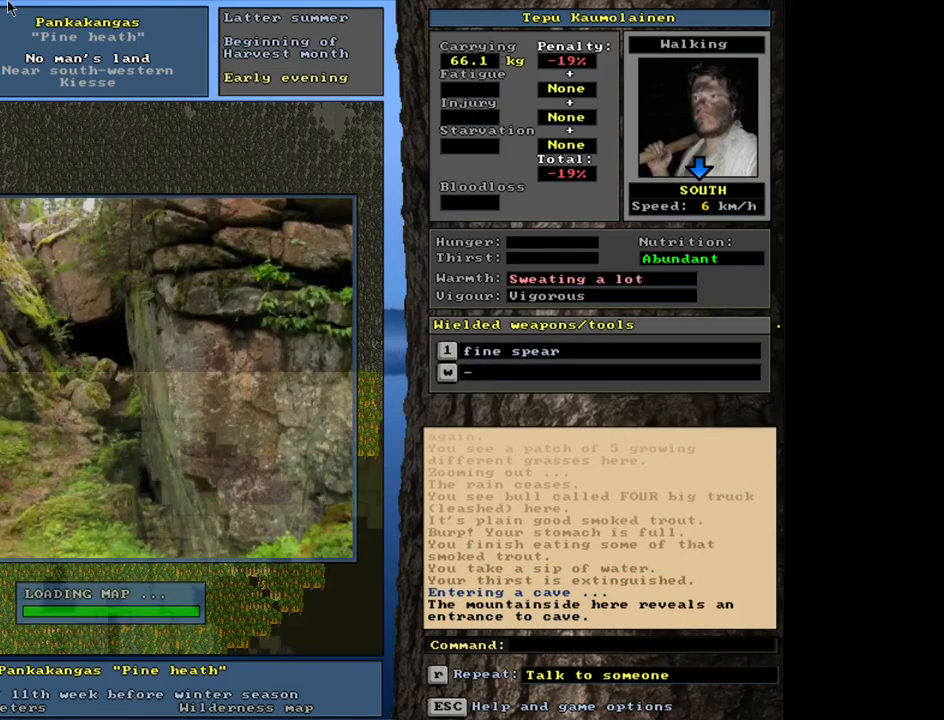
{"keys": [], "mouse": [], "events": []}
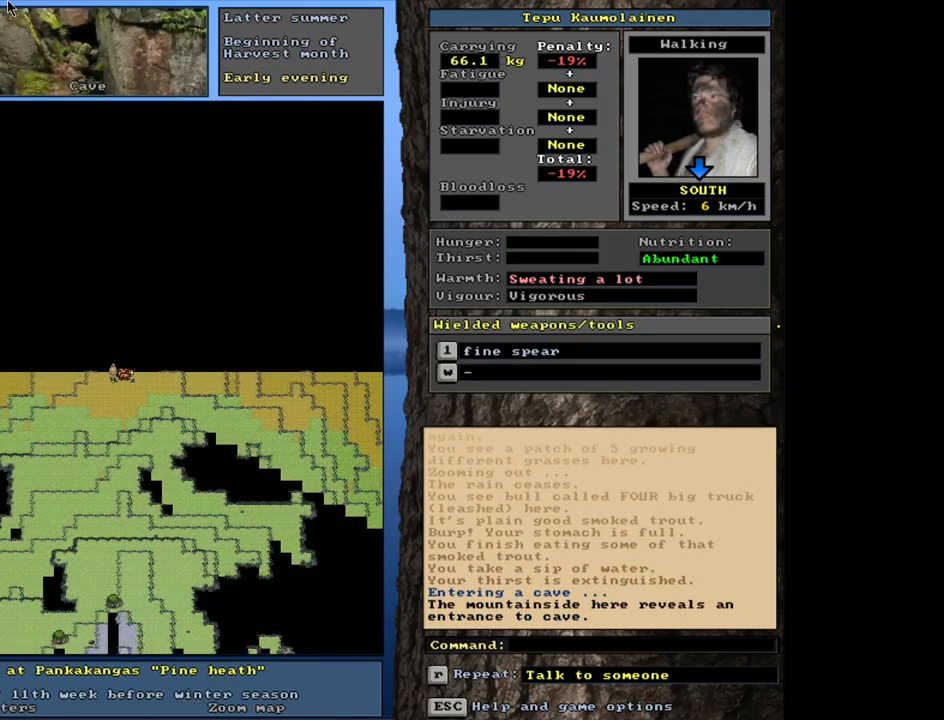
{"keys": [], "mouse": [], "events": []}
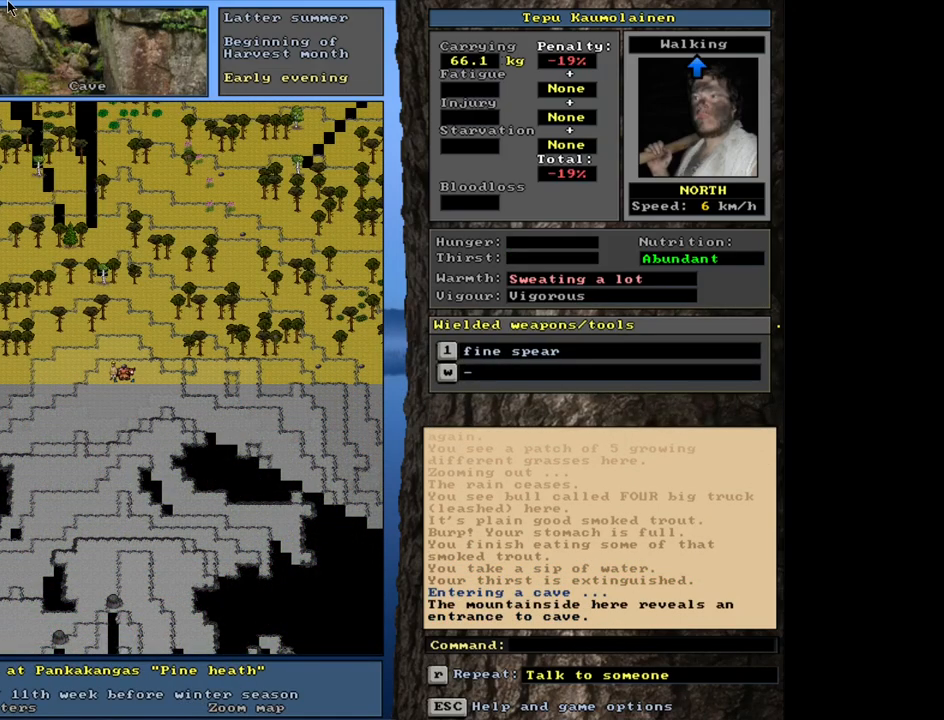
{"keys": ["ctrl_l"], "mouse": [], "events": [[417, "ctrl_l", "down"]]}
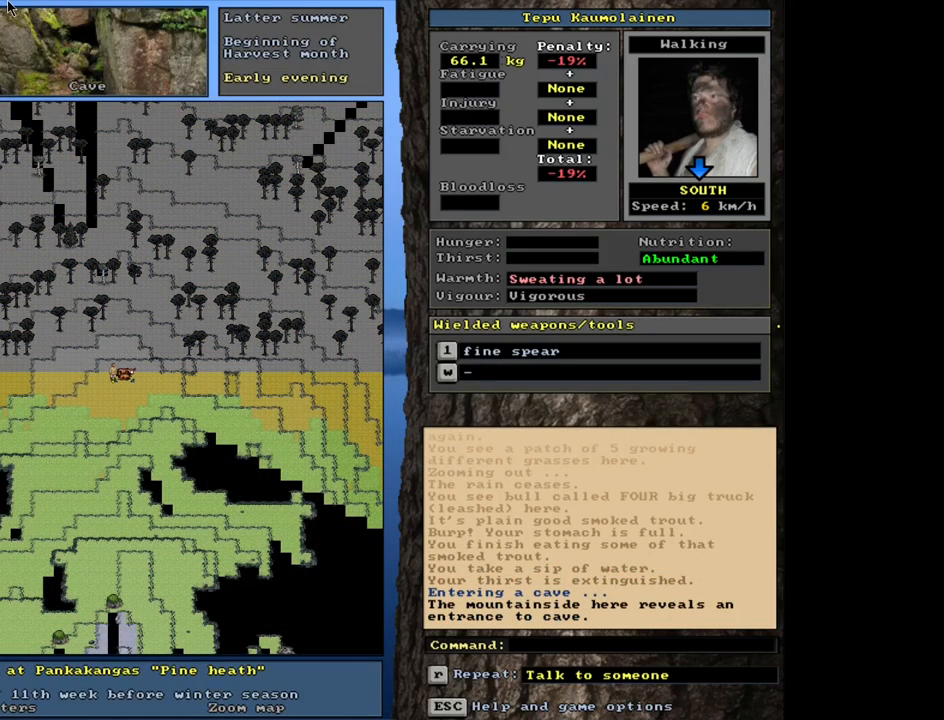
{"keys": ["ctrl_l"], "mouse": [], "events": []}
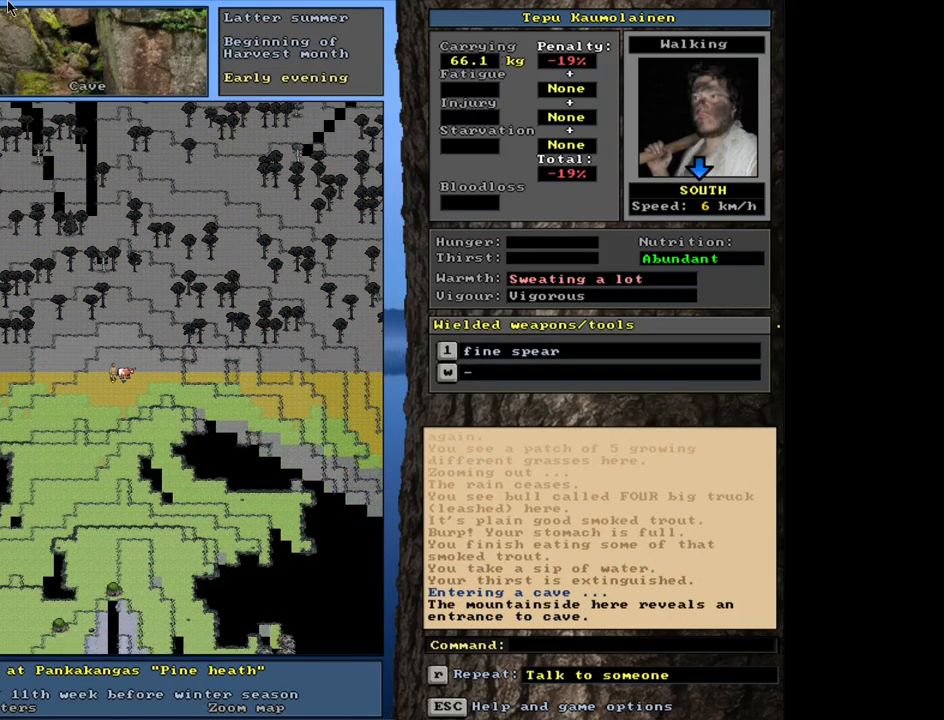
{"keys": ["ctrl_l"], "mouse": [], "events": []}
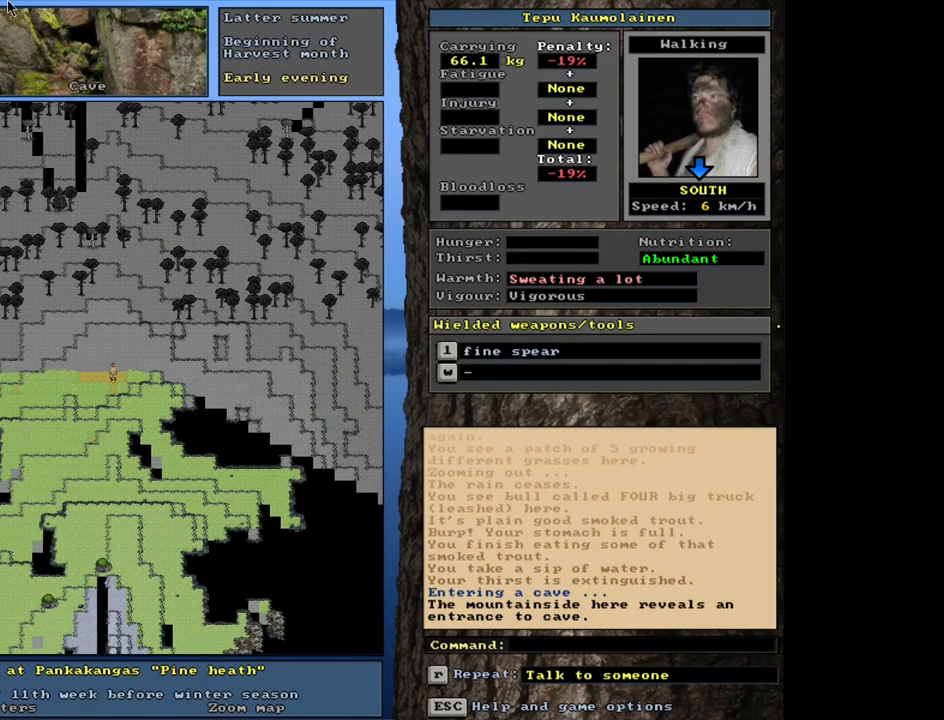
{"keys": ["ctrl_l"], "mouse": [], "events": []}
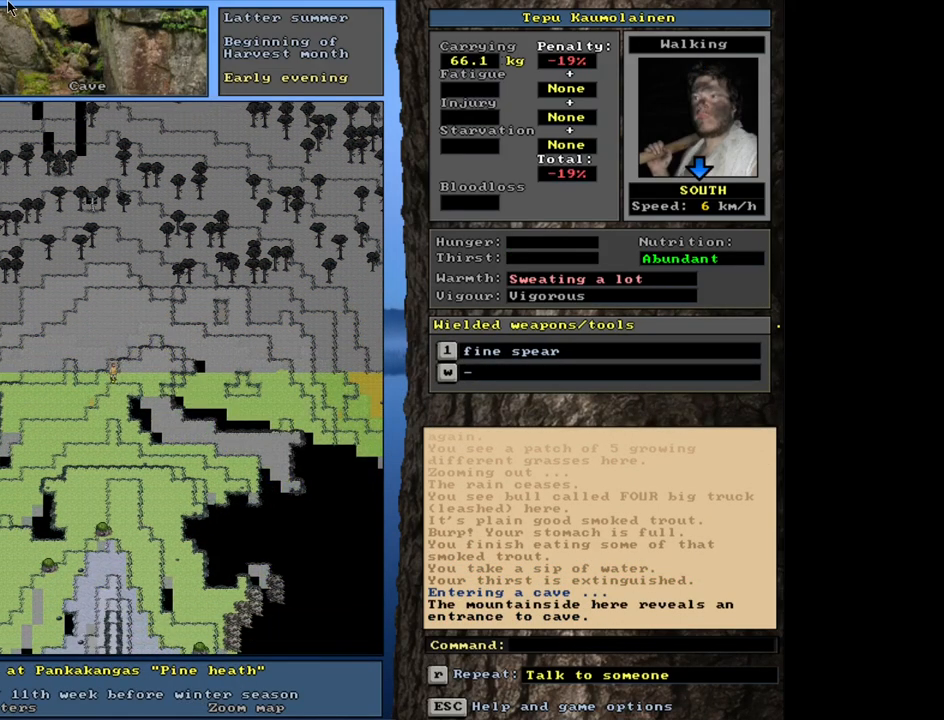
{"keys": ["ctrl_l"], "mouse": [], "events": []}
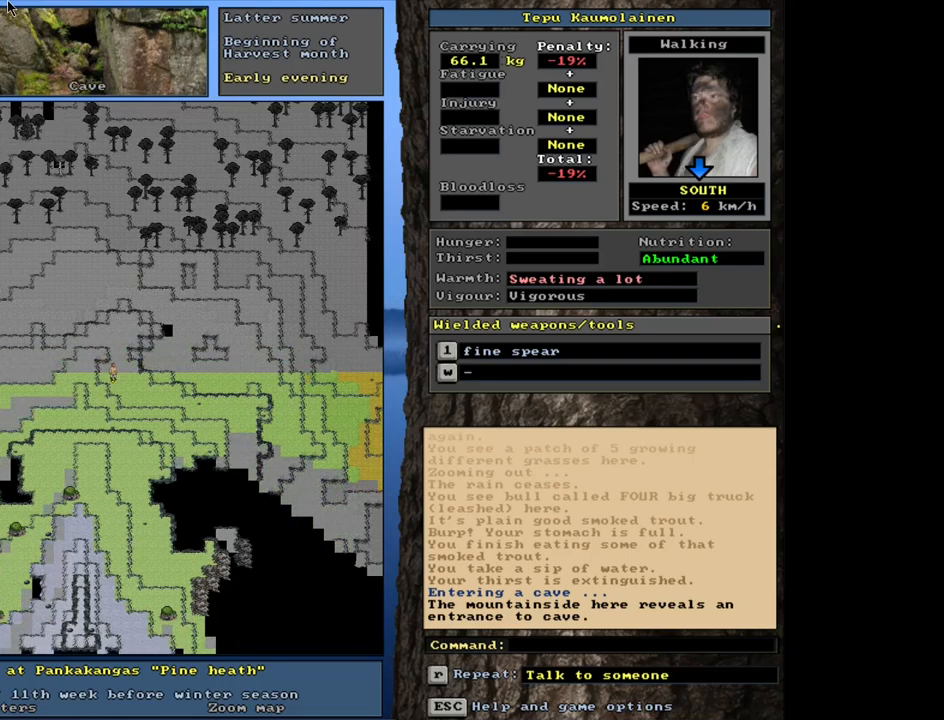
{"keys": ["ctrl_l"], "mouse": [], "events": []}
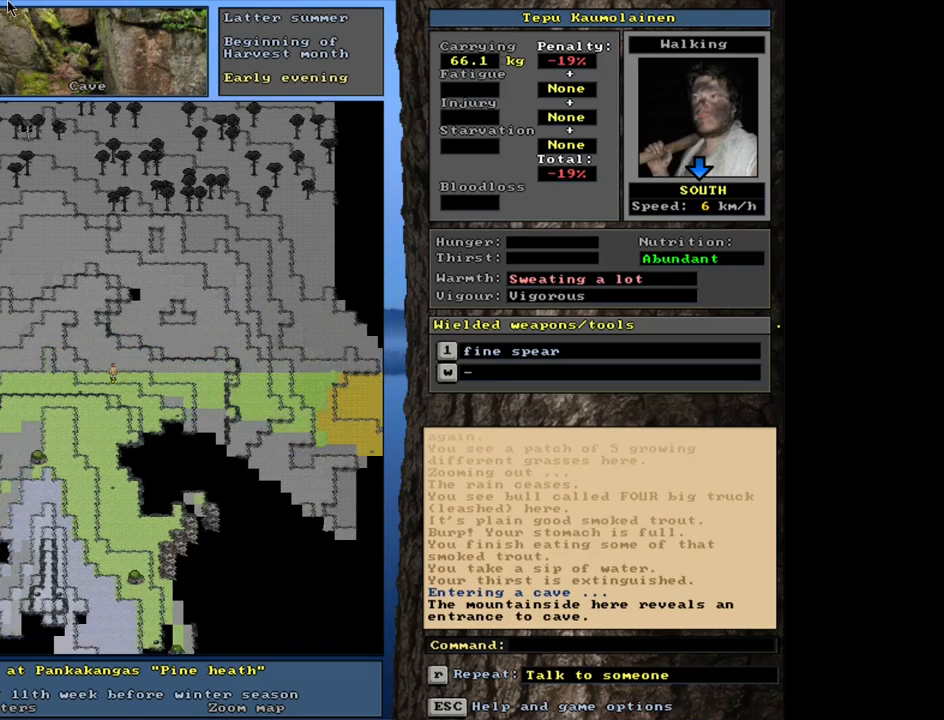
{"keys": ["ctrl_l"], "mouse": [], "events": []}
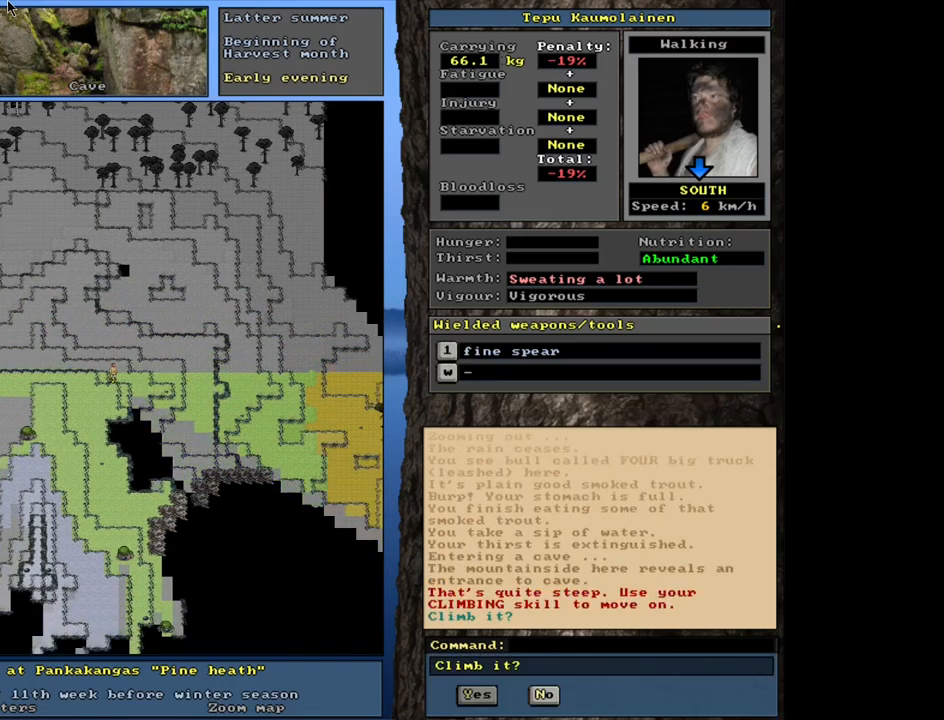
{"keys": ["ctrl_l"], "mouse": [], "events": []}
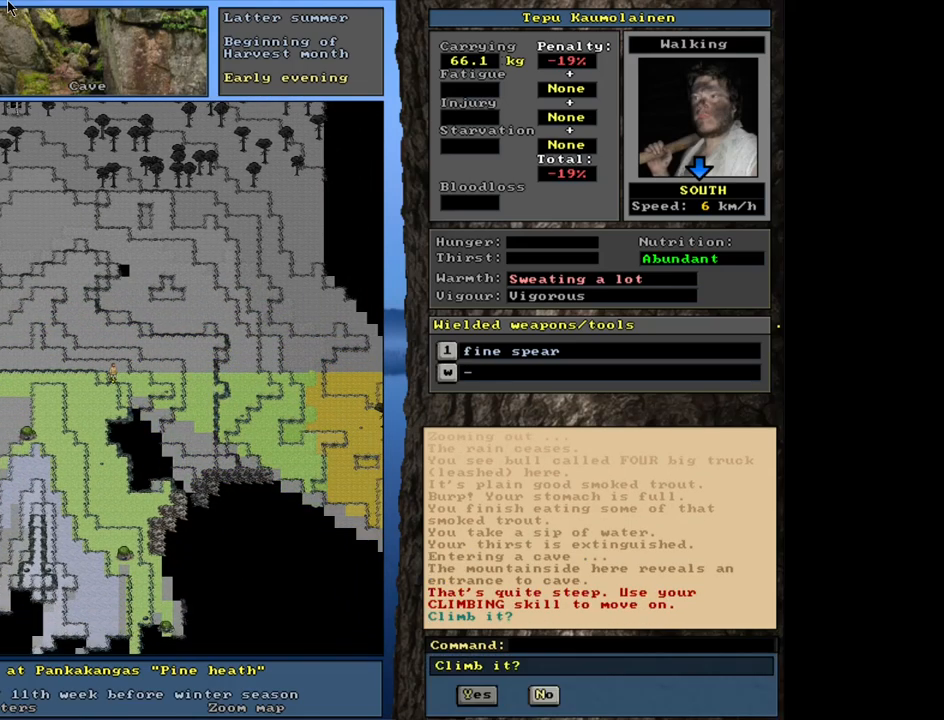
{"keys": ["ctrl_l"], "mouse": [], "events": [[33, "ctrl_l", "up"], [167, "escape", "down"], [233, "escape", "up"], [400, "ctrl_l", "down"]]}
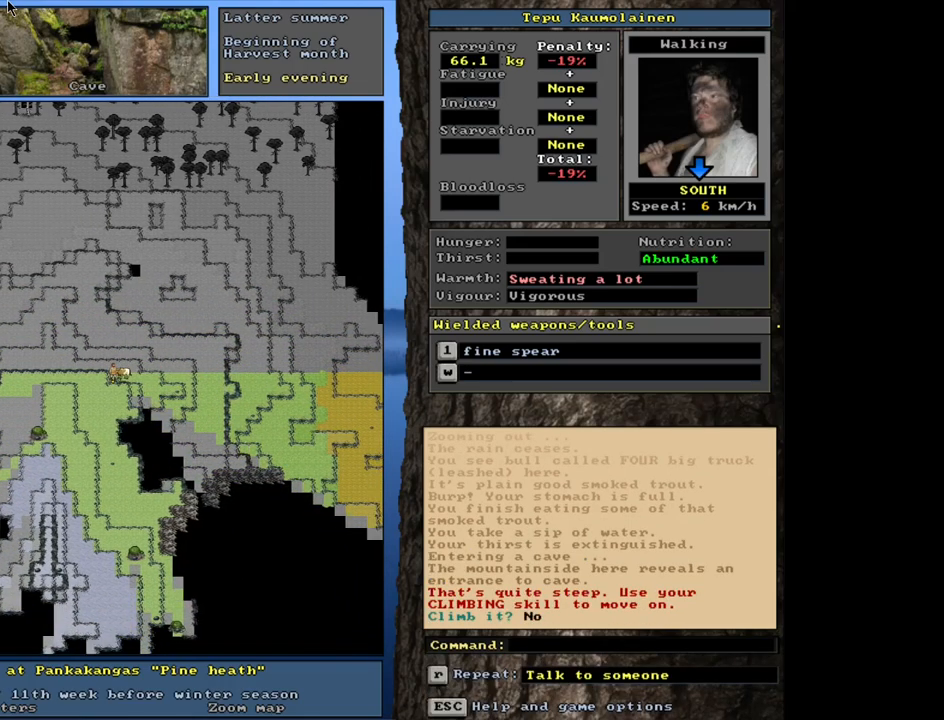
{"keys": ["ctrl_l"], "mouse": [], "events": []}
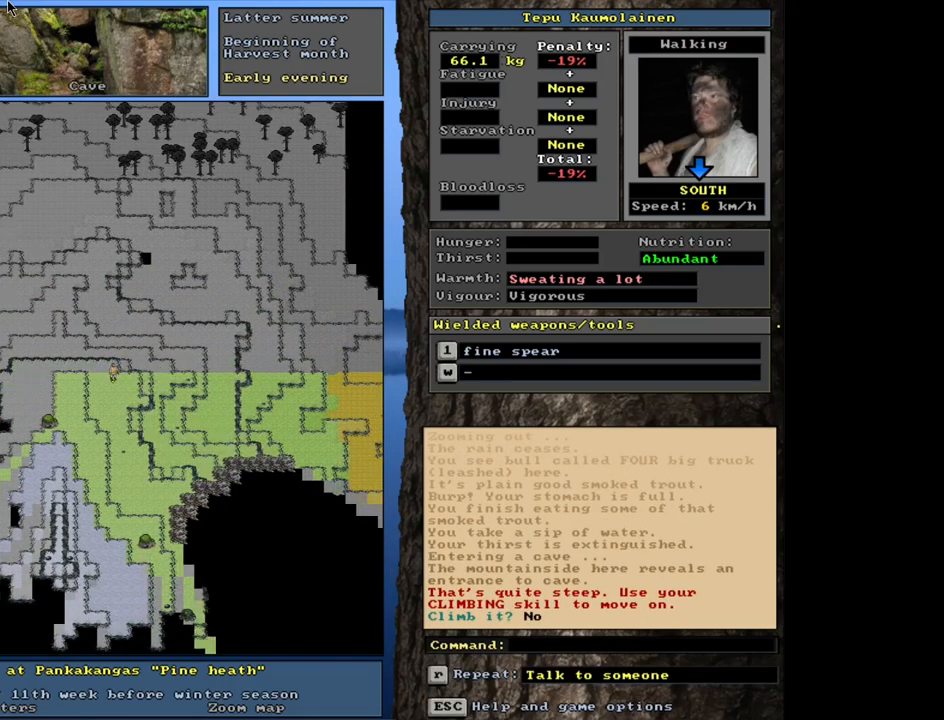
{"keys": ["ctrl_l"], "mouse": [], "events": []}
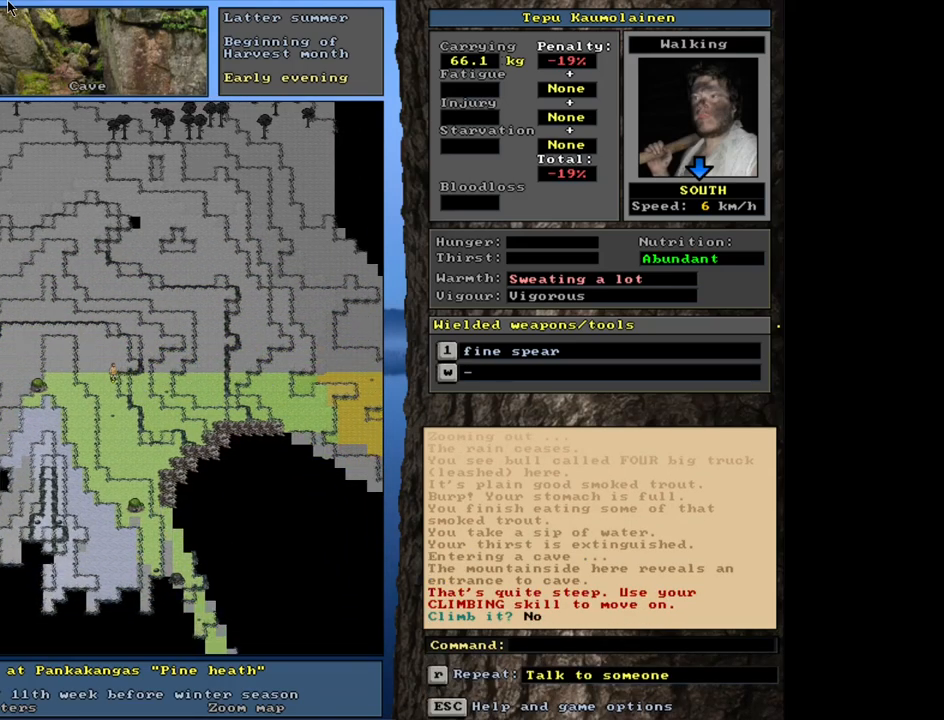
{"keys": ["ctrl_l"], "mouse": [], "events": []}
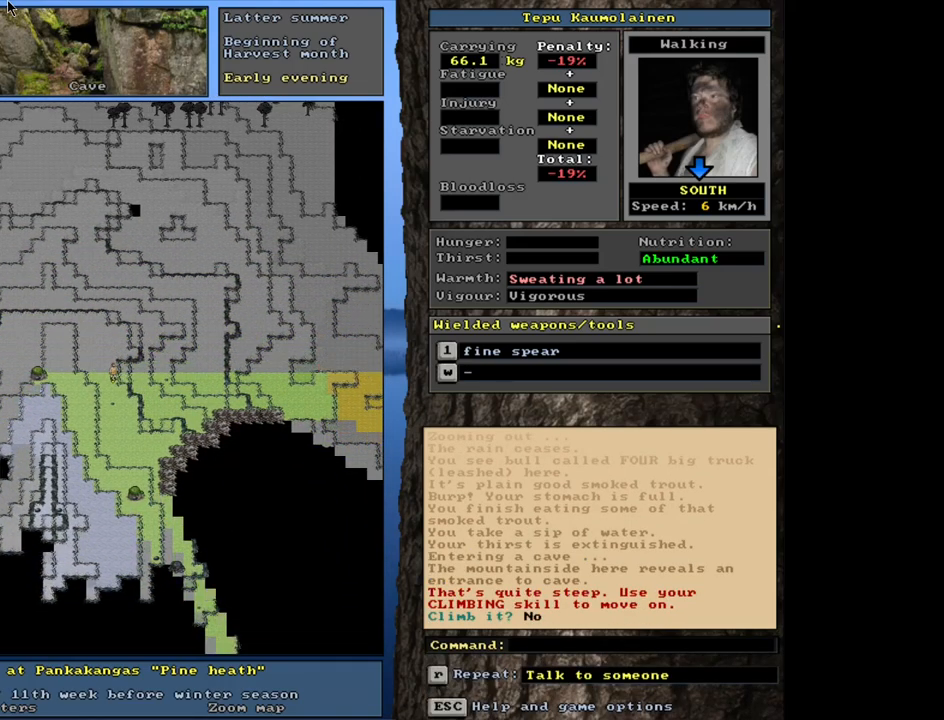
{"keys": ["ctrl_l"], "mouse": [], "events": []}
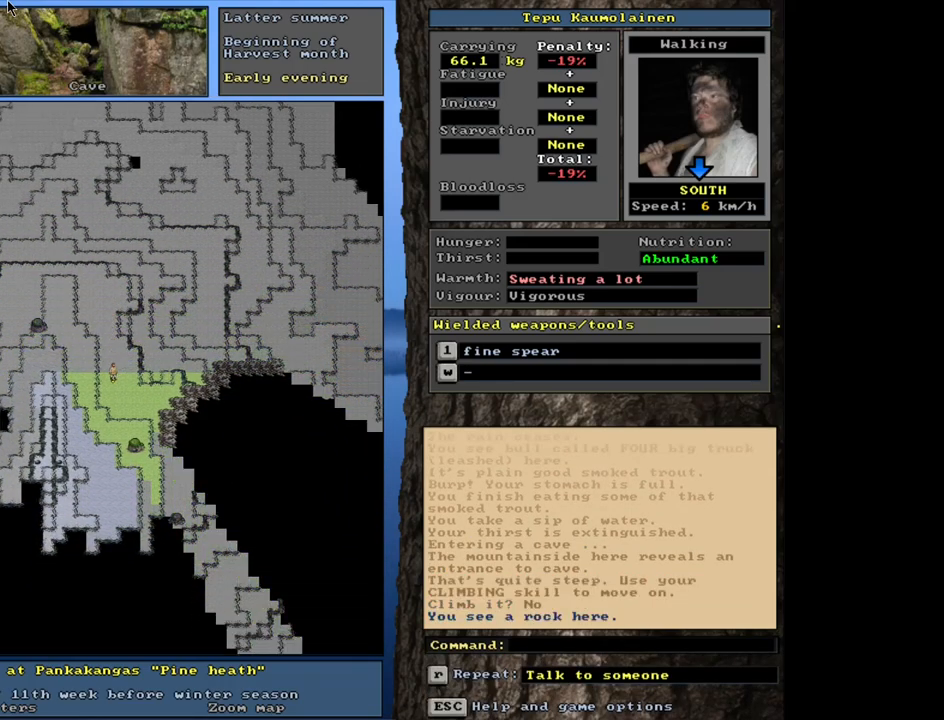
{"keys": ["ctrl_l"], "mouse": [], "events": []}
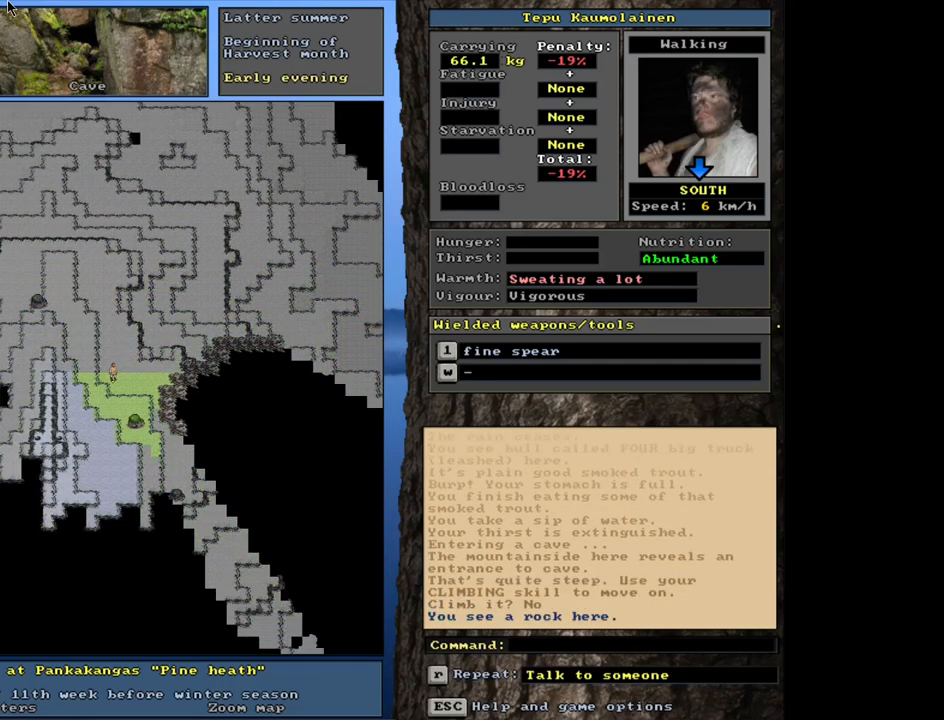
{"keys": ["ctrl_l"], "mouse": [], "events": []}
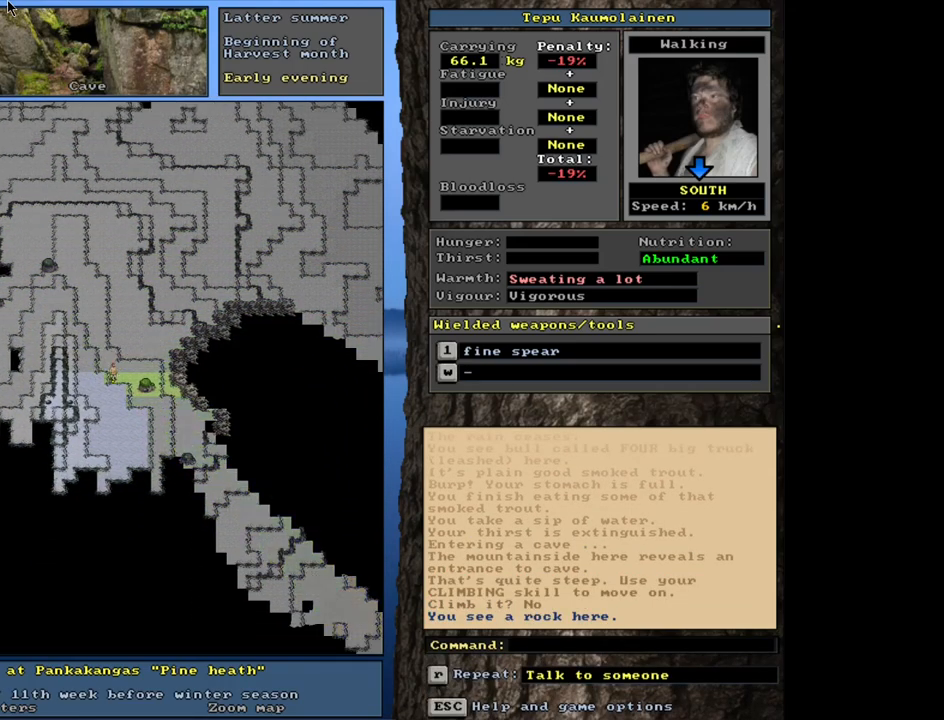
{"keys": ["ctrl_l"], "mouse": [], "events": []}
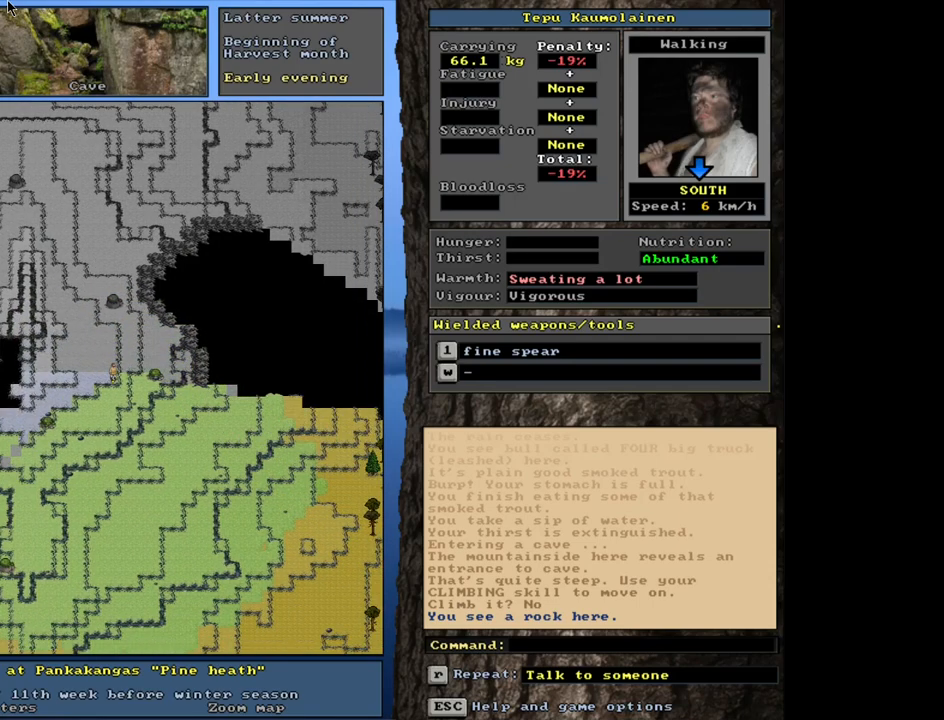
{"keys": ["ctrl_l"], "mouse": [], "events": []}
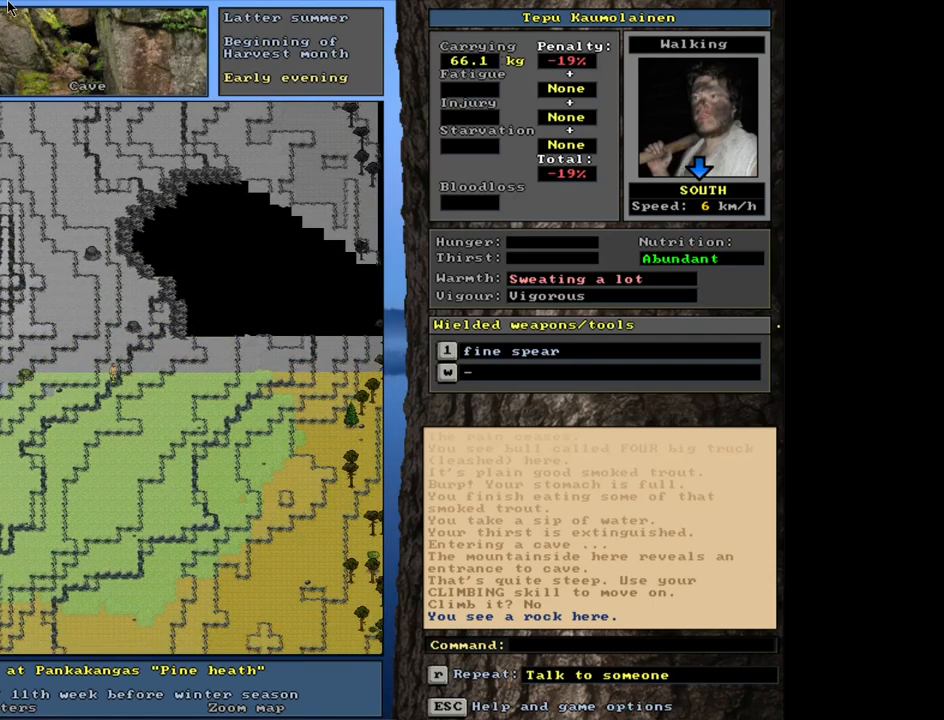
{"keys": ["ctrl_l"], "mouse": [], "events": [[117, "ctrl_l", "up"], [467, "ctrl_l", "down"]]}
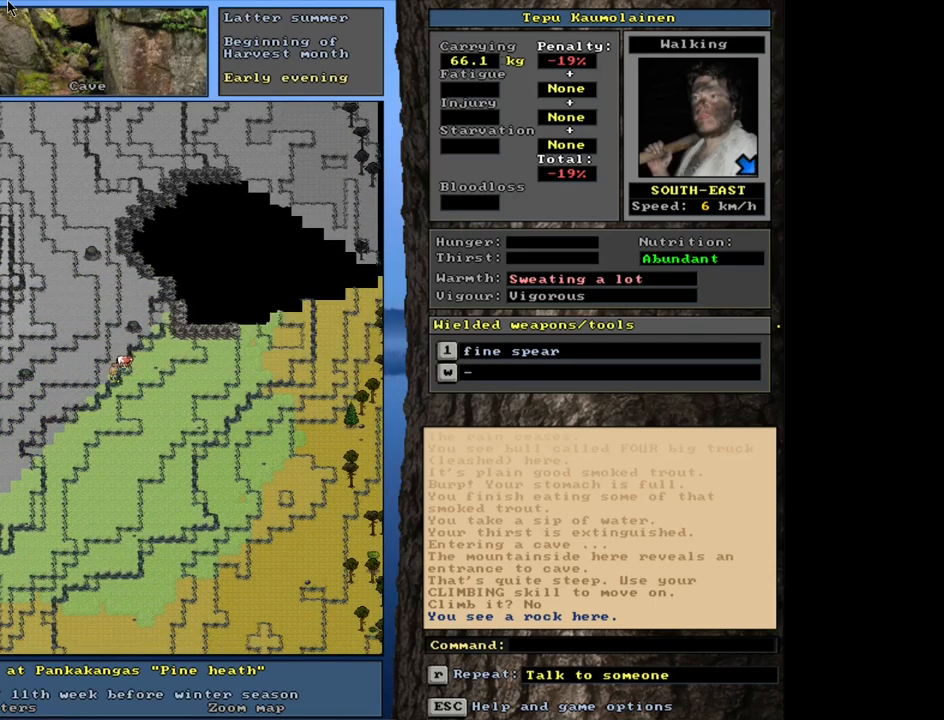
{"keys": ["ctrl_l"], "mouse": [], "events": [[200, "ctrl_l", "up"], [417, "ctrl_l", "down"]]}
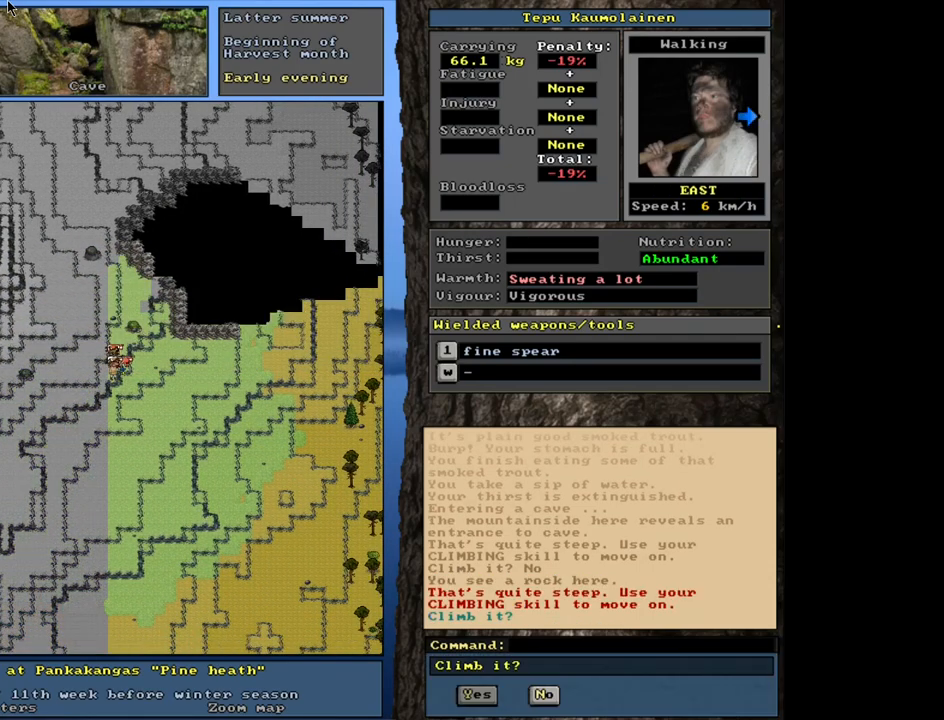
{"keys": ["ctrl_l"], "mouse": [], "events": []}
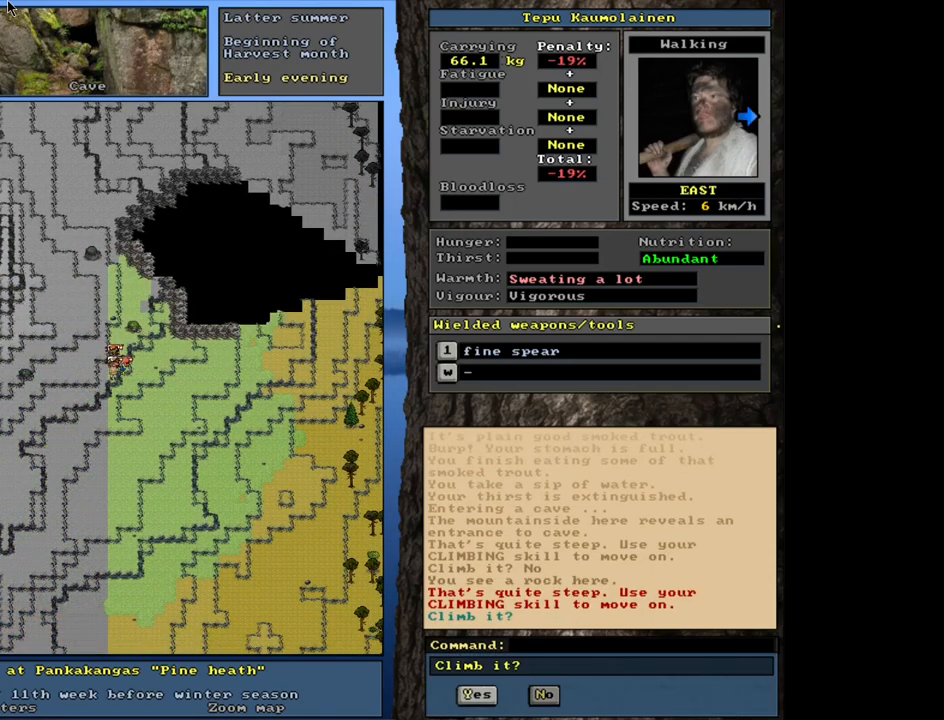
{"keys": [], "mouse": [], "events": [[100, "ctrl_l", "up"], [283, "escape", "down"], [367, "escape", "up"]]}
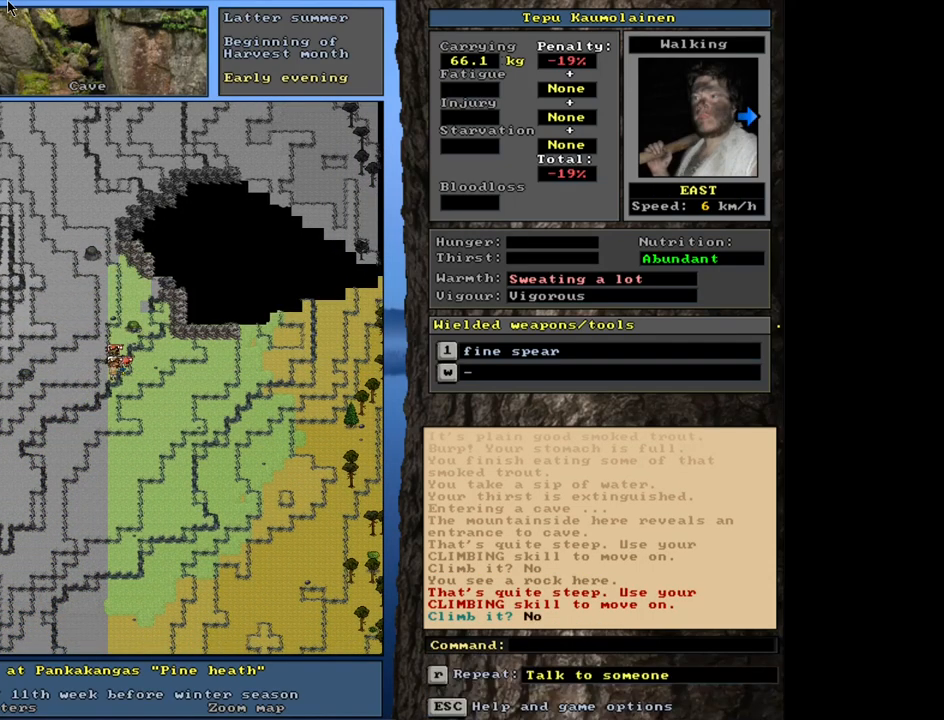
{"keys": ["ctrl_l"], "mouse": [], "events": [[50, "ctrl_l", "down"]]}
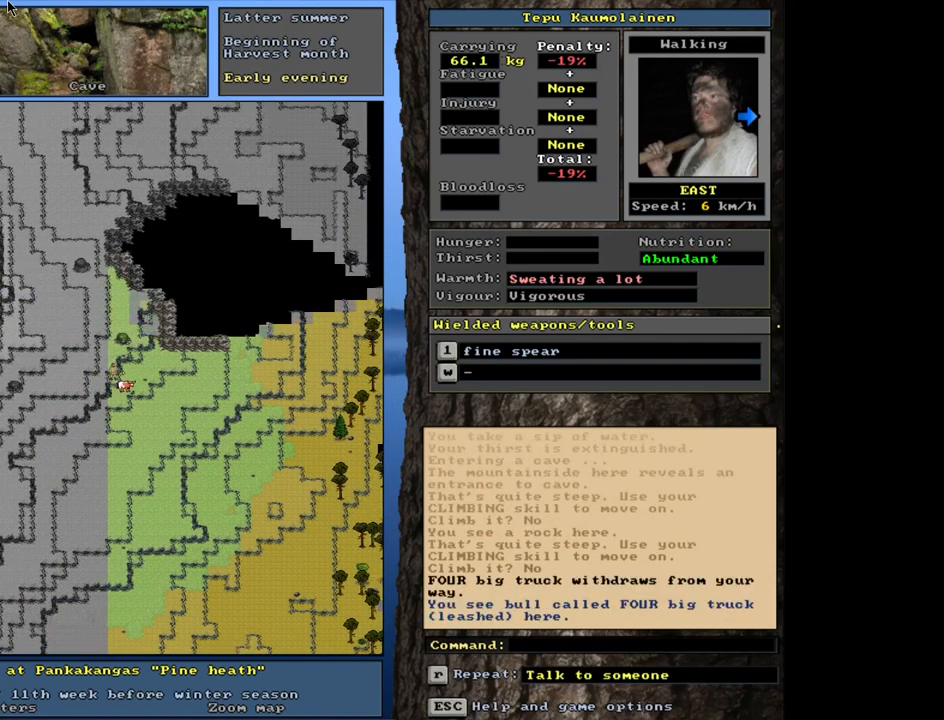
{"keys": ["ctrl_l"], "mouse": [], "events": []}
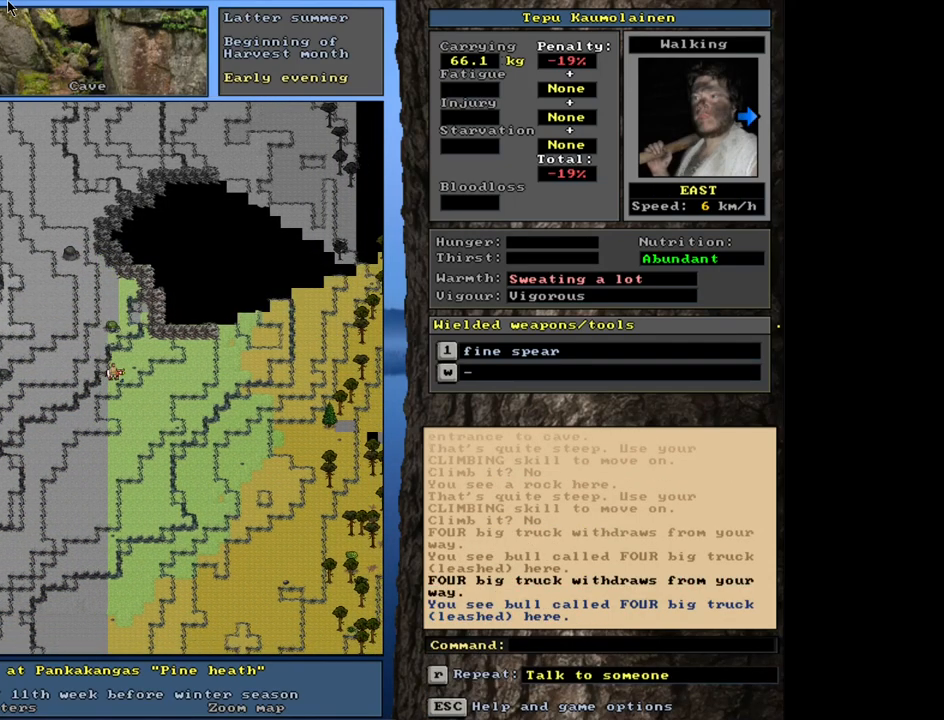
{"keys": ["ctrl_l"], "mouse": [], "events": []}
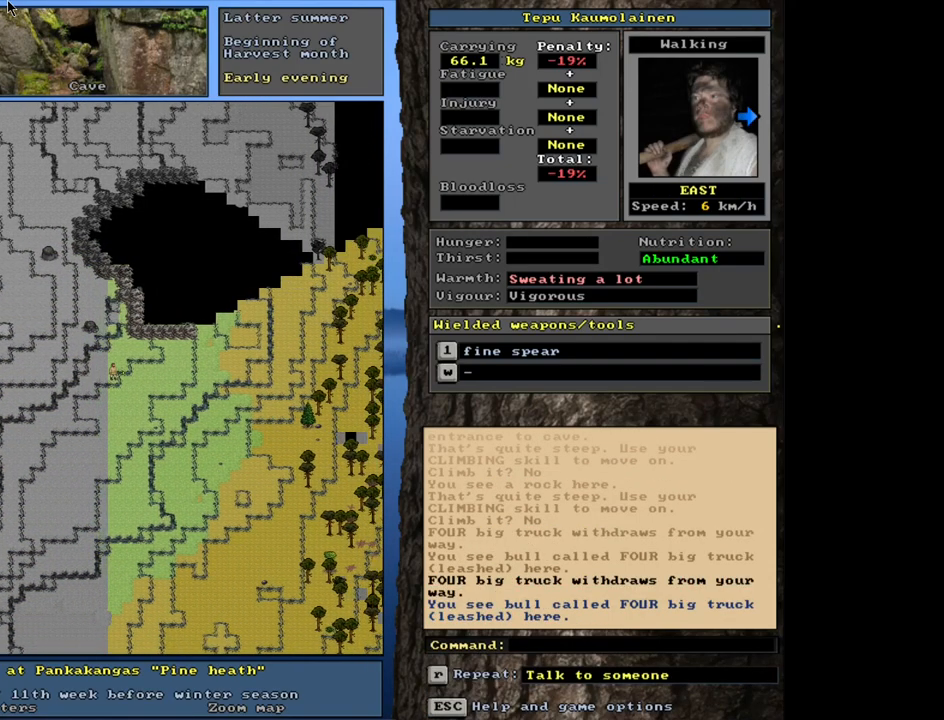
{"keys": ["ctrl_l"], "mouse": [], "events": []}
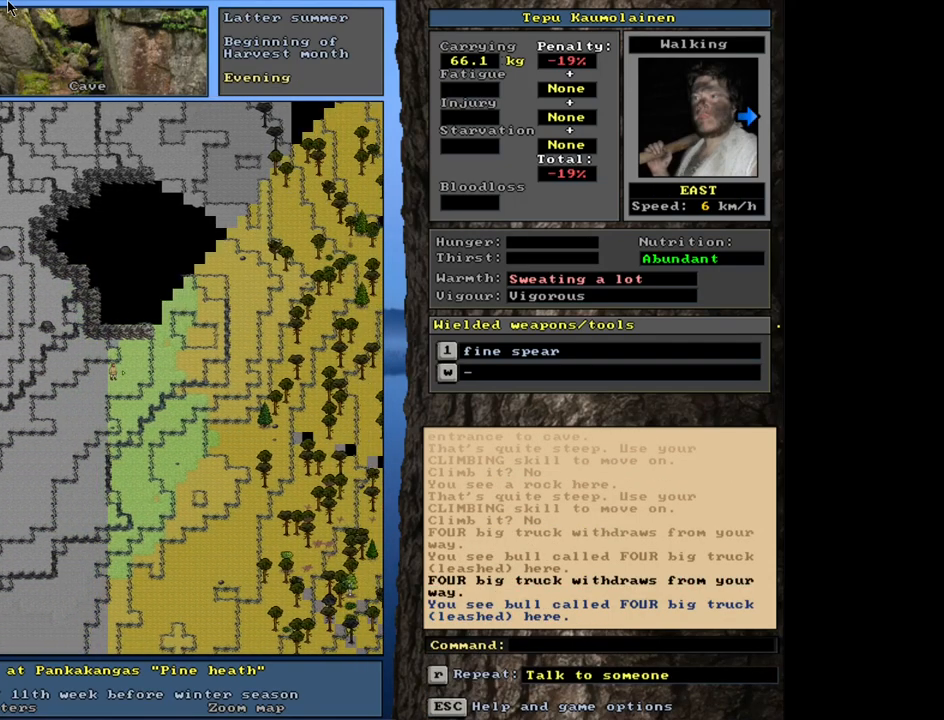
{"keys": [], "mouse": [], "events": [[300, "ctrl_l", "up"]]}
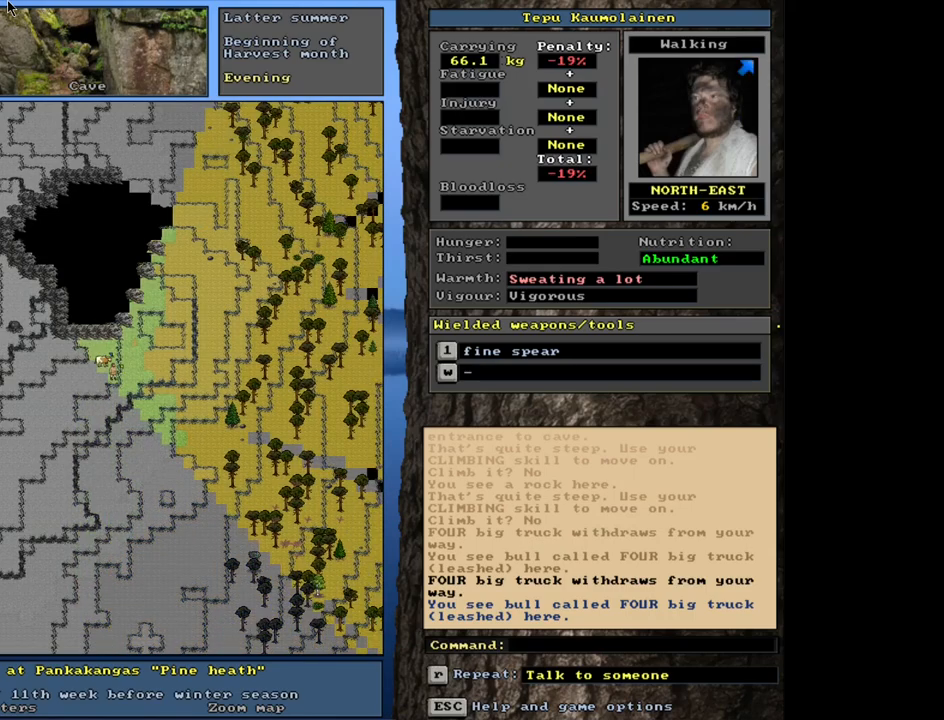
{"keys": ["ctrl_l"], "mouse": [], "events": [[233, "ctrl_l", "down"]]}